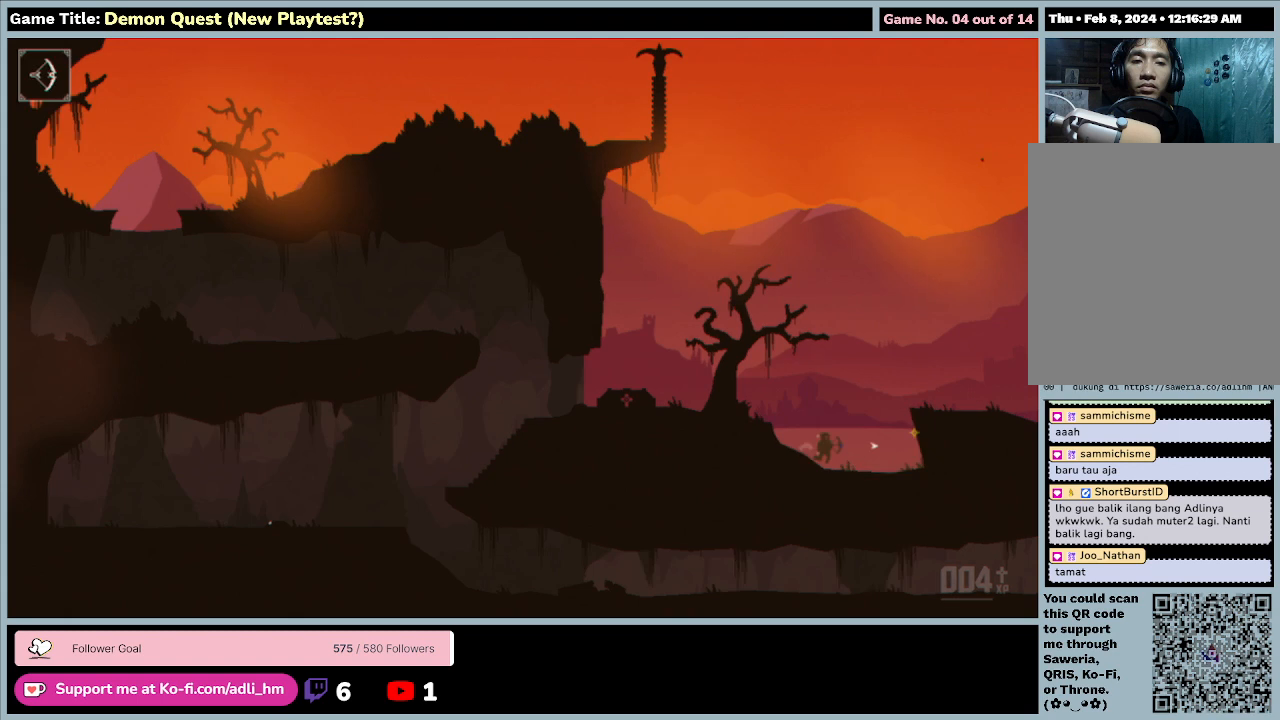
Gameplay with keyboard; each line is a JSON object with the keys held at the frame after it. "events" lists presses ("down") and releases ("up") of "0", "1", "2", "3", "4", "5", "6", "7", "8", "9", "a", "alt", "b", "c", "caps_lock", "ctrl", "d", "down", "e", "escape", "f", "f1", "f2", "f3", "f4", "f5", "f6", "f7", "f8", "g", "h", "i", "j", "k", "l", "left", "m", "n", "o", "p", "q", "r", "return", "right", "s", "shift", "space", "t", "tab", "tilde", "u", "up", "v", "w", "x", "y" and "z" between this image and that frame as [ms after this image, input, new state], when the widget could be followed in between. No other keys are recorded. Mouse input is not recorded.
{"keys": ["d", "right"], "events": []}
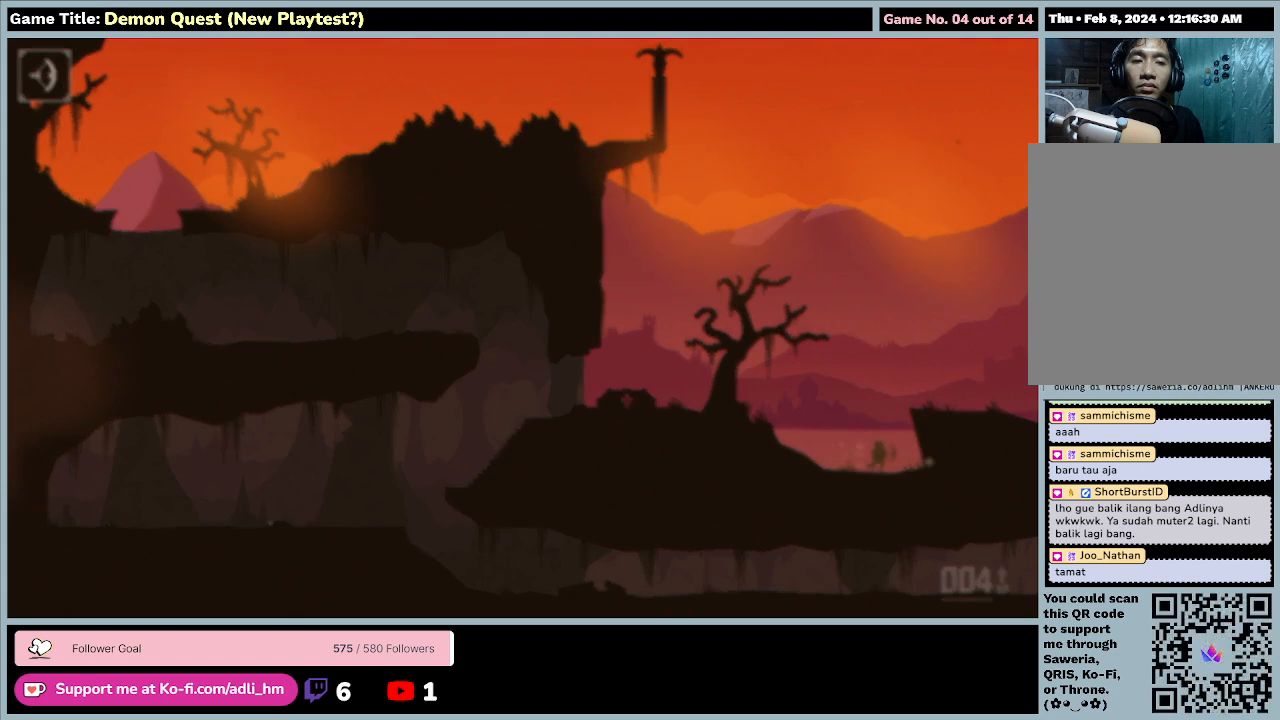
{"keys": ["d", "right"], "events": []}
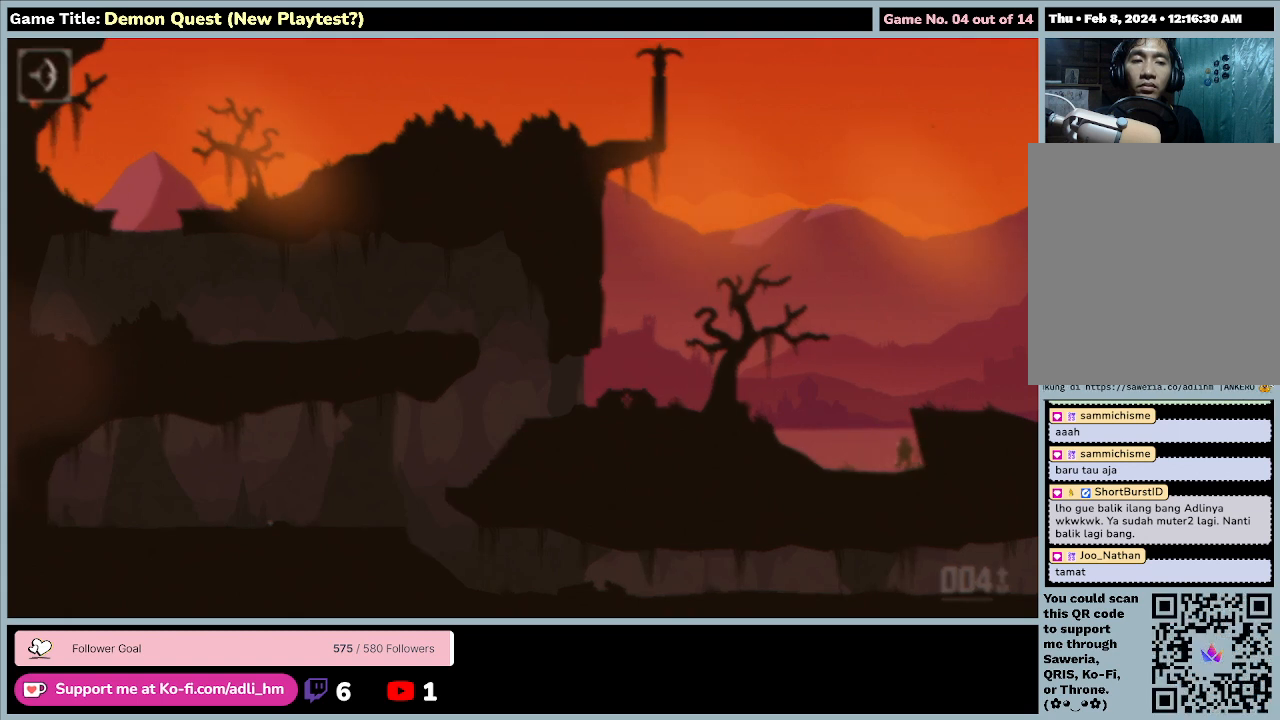
{"keys": [], "events": [[33, "d", "up"], [133, "right", "up"]]}
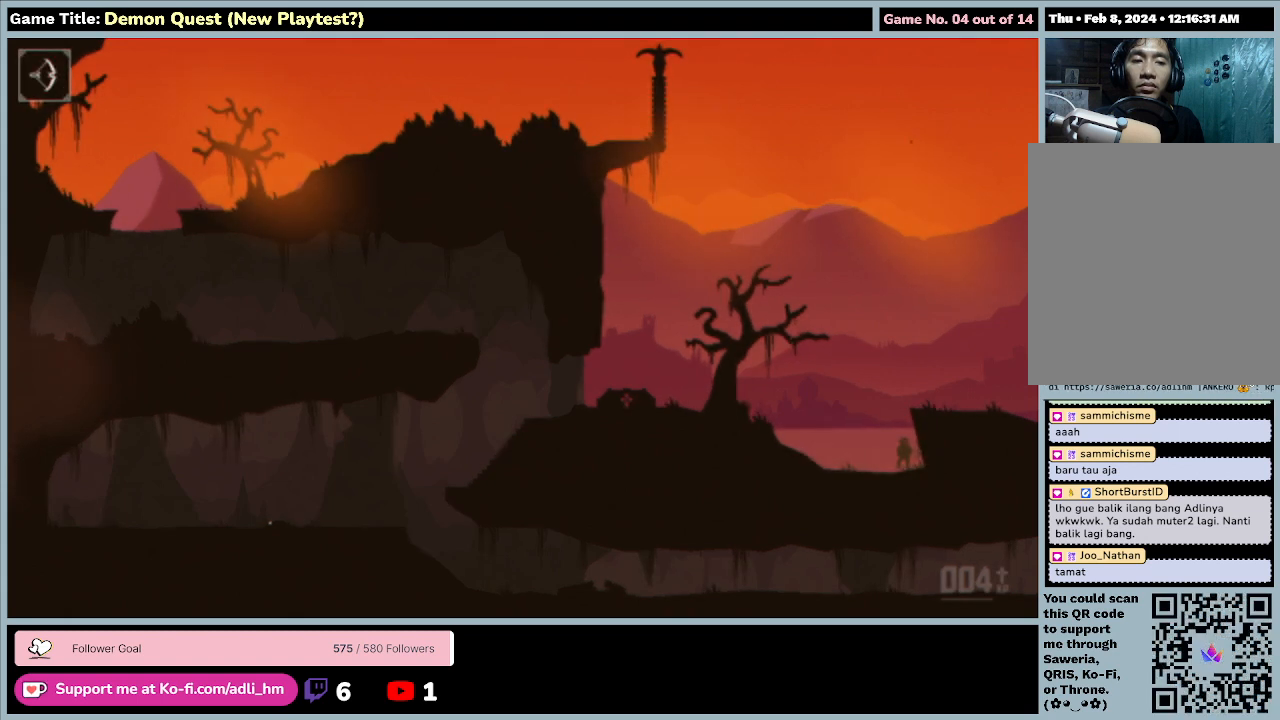
{"keys": ["q", "up", "z"], "events": [[33, "z", "down"], [100, "up", "down"], [500, "q", "down"]]}
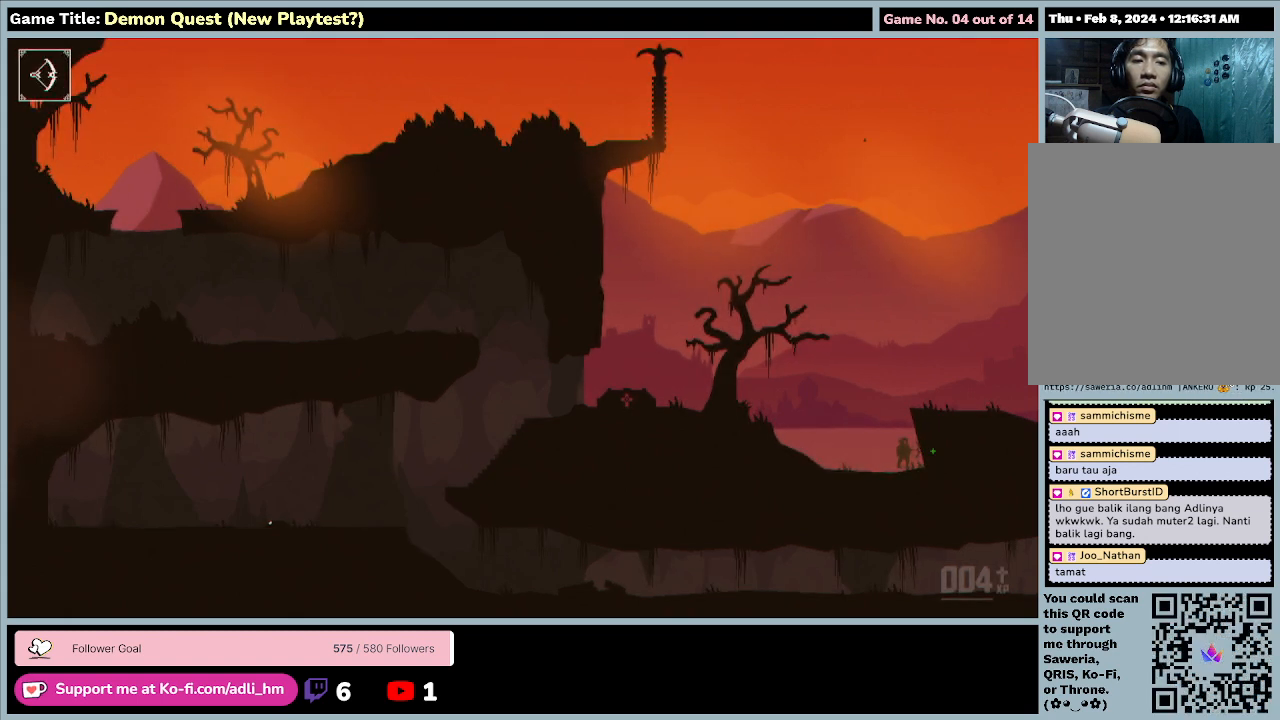
{"keys": ["left", "q"], "events": [[33, "left", "down"], [100, "z", "up"], [167, "up", "up"]]}
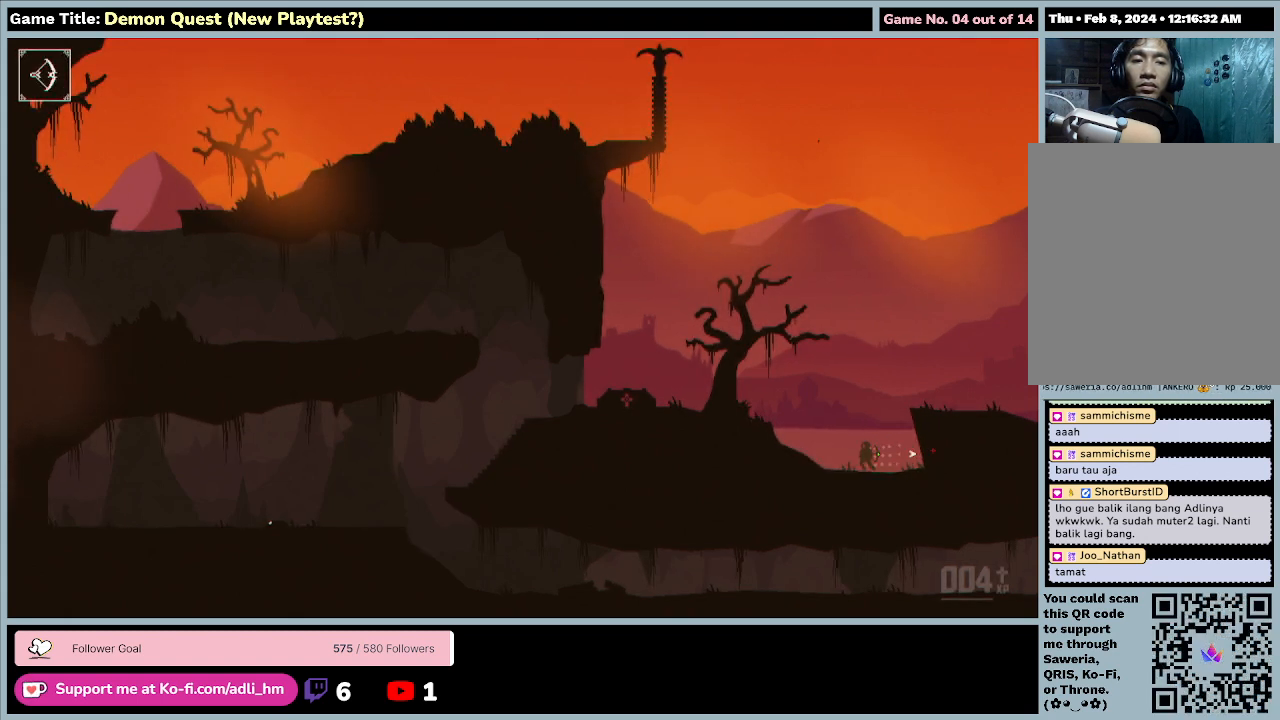
{"keys": ["left", "q"], "events": []}
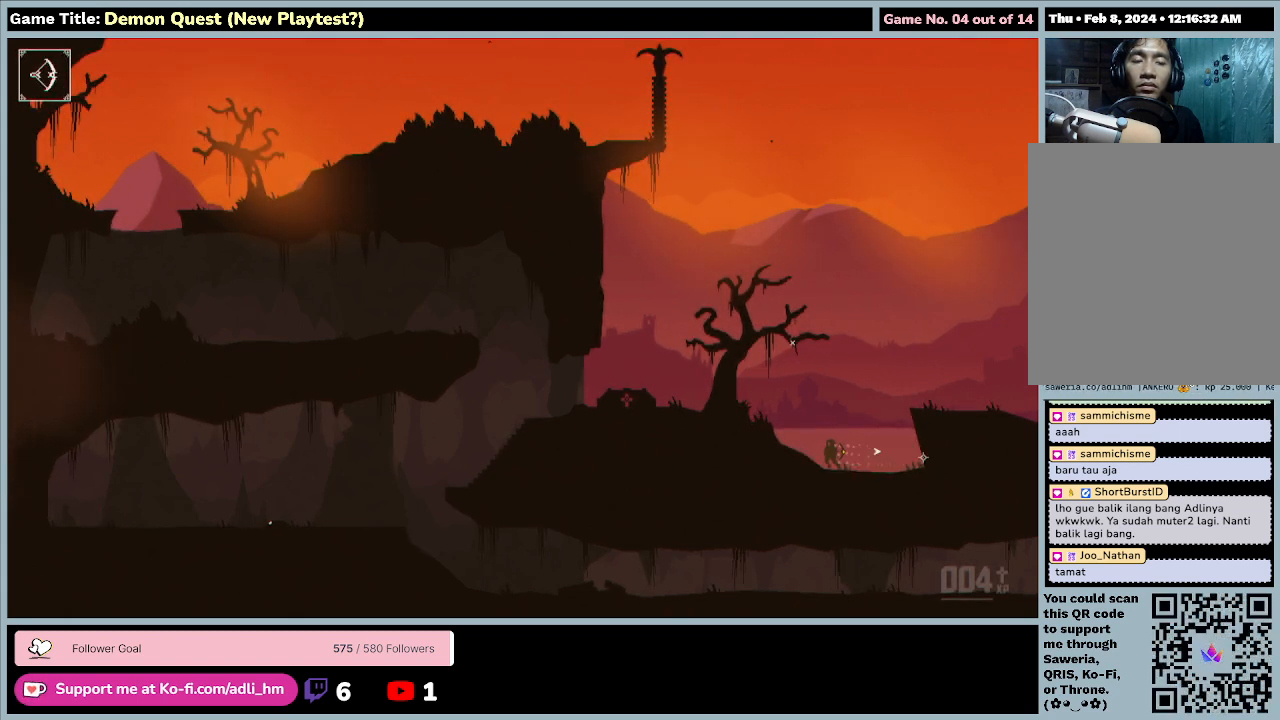
{"keys": ["left", "q"], "events": []}
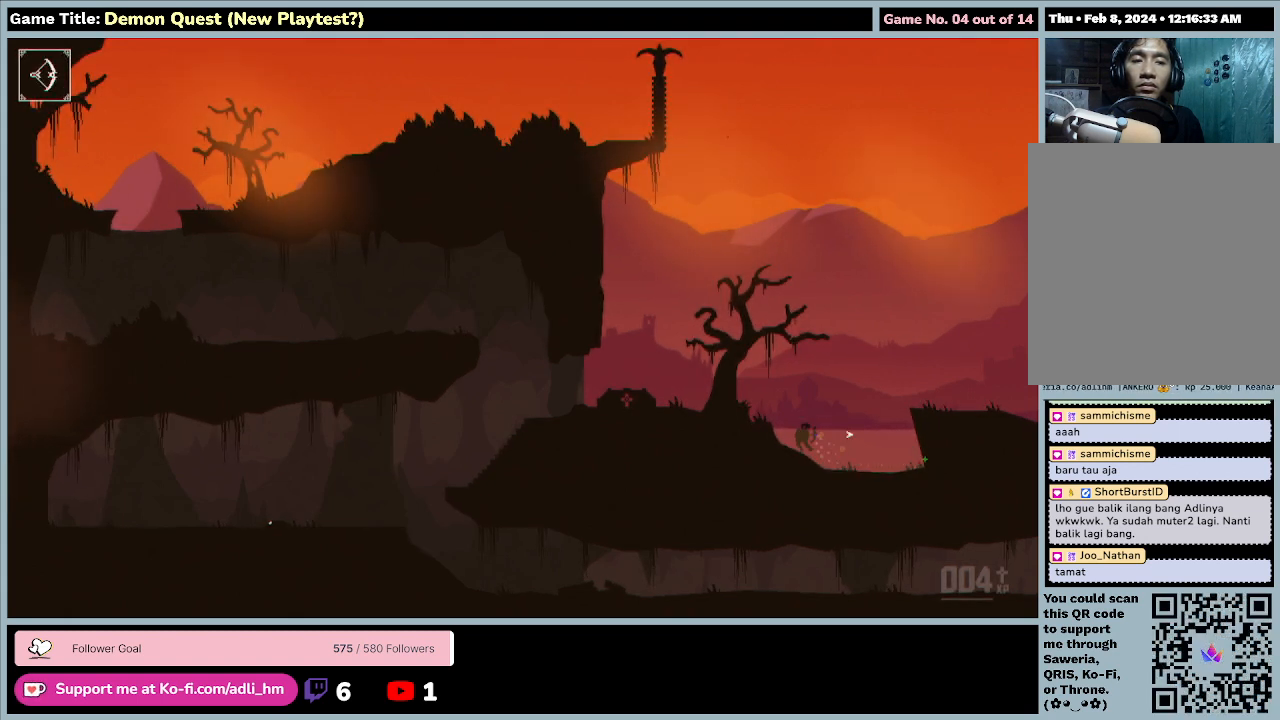
{"keys": ["left", "q"], "events": []}
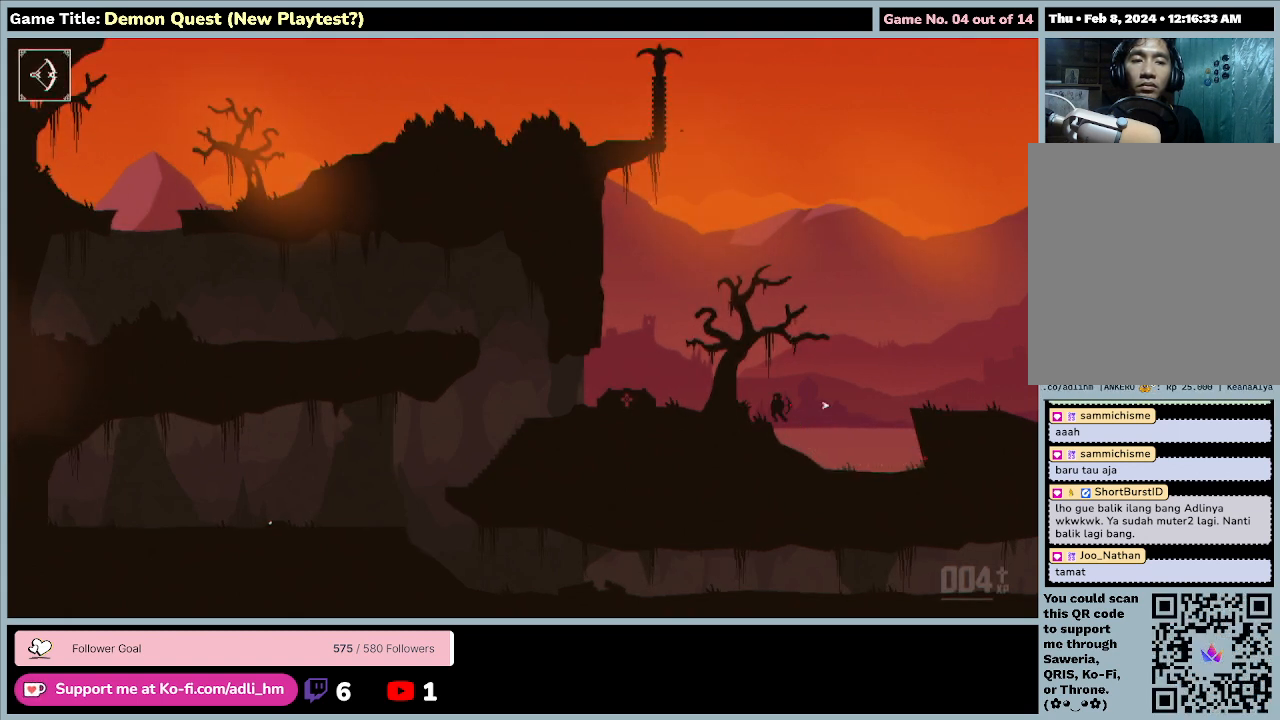
{"keys": ["left", "q"], "events": []}
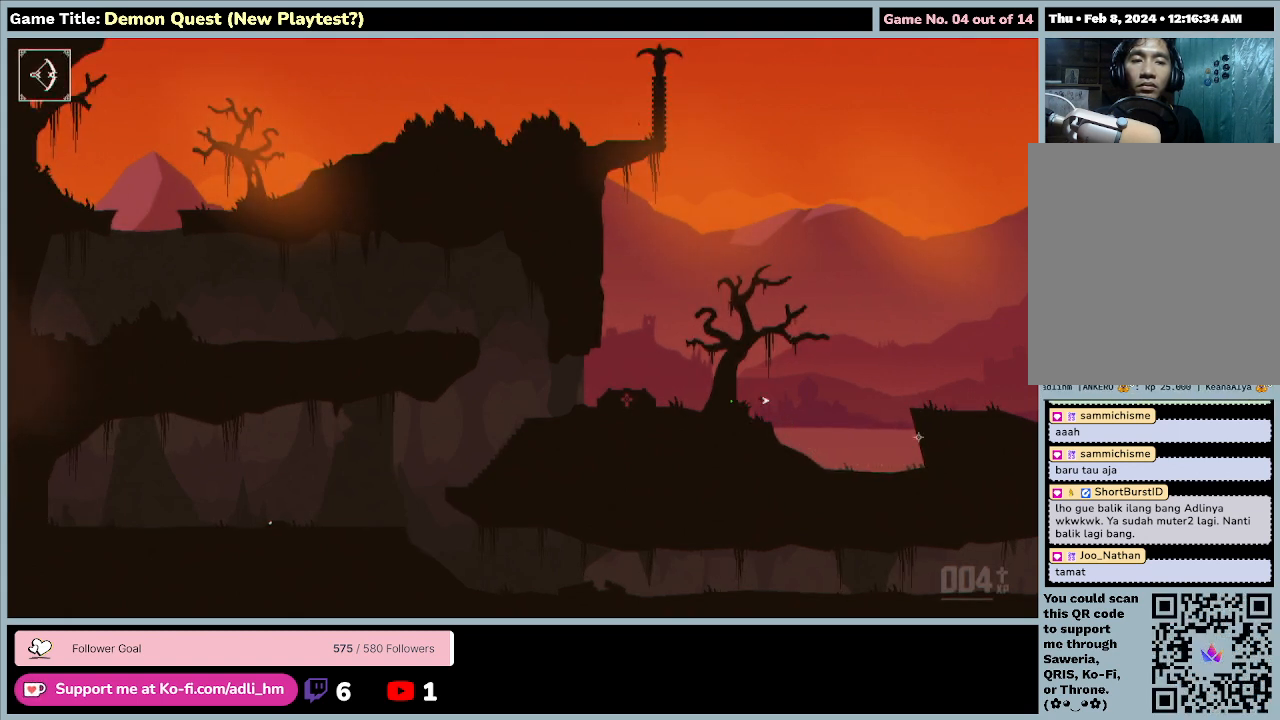
{"keys": ["up", "z"], "events": [[133, "q", "up"], [233, "left", "up"], [267, "z", "down"], [300, "up", "down"]]}
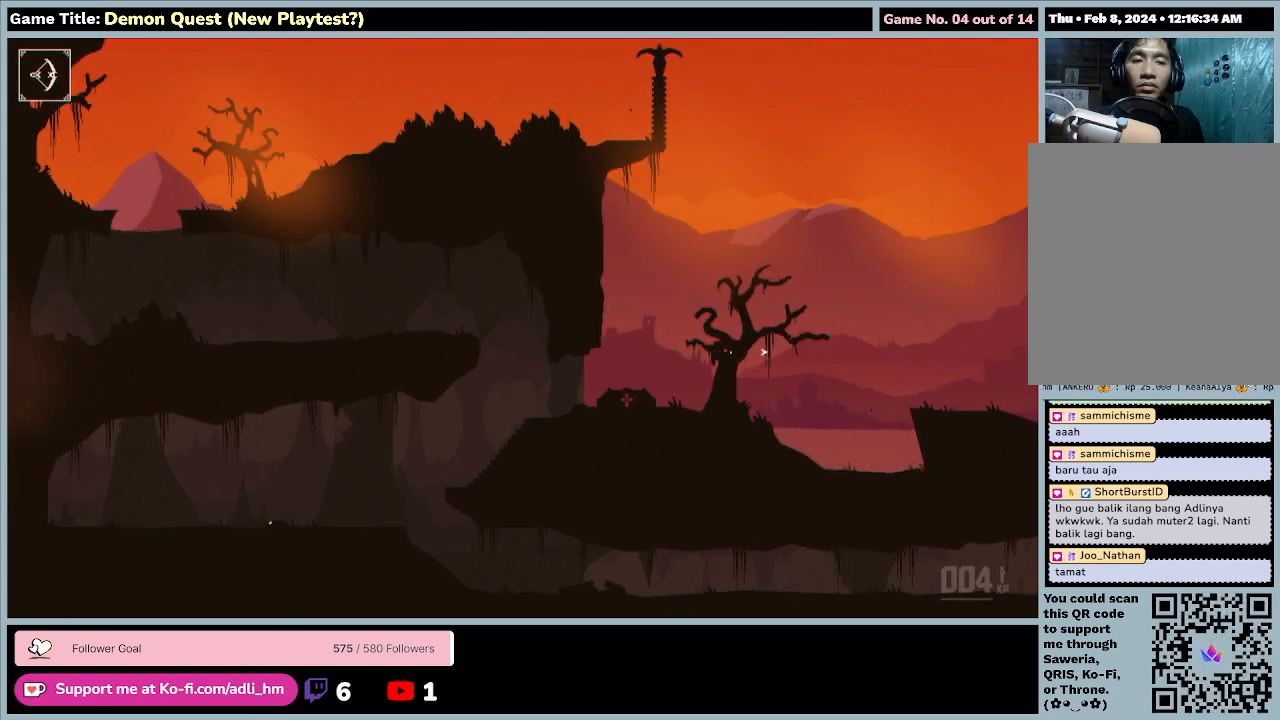
{"keys": ["left", "q"], "events": [[300, "q", "down"], [300, "z", "up"], [333, "left", "down"], [367, "up", "up"]]}
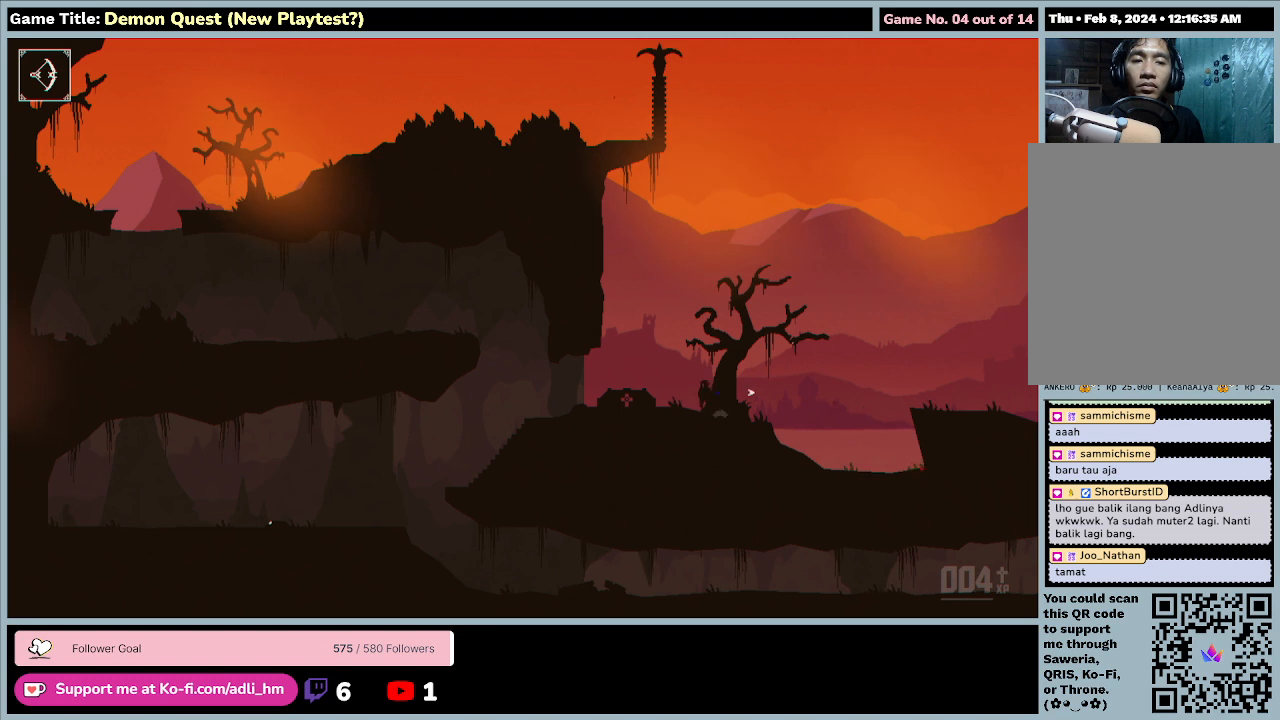
{"keys": ["left", "q", "up", "z"], "events": [[233, "z", "down"], [267, "up", "down"]]}
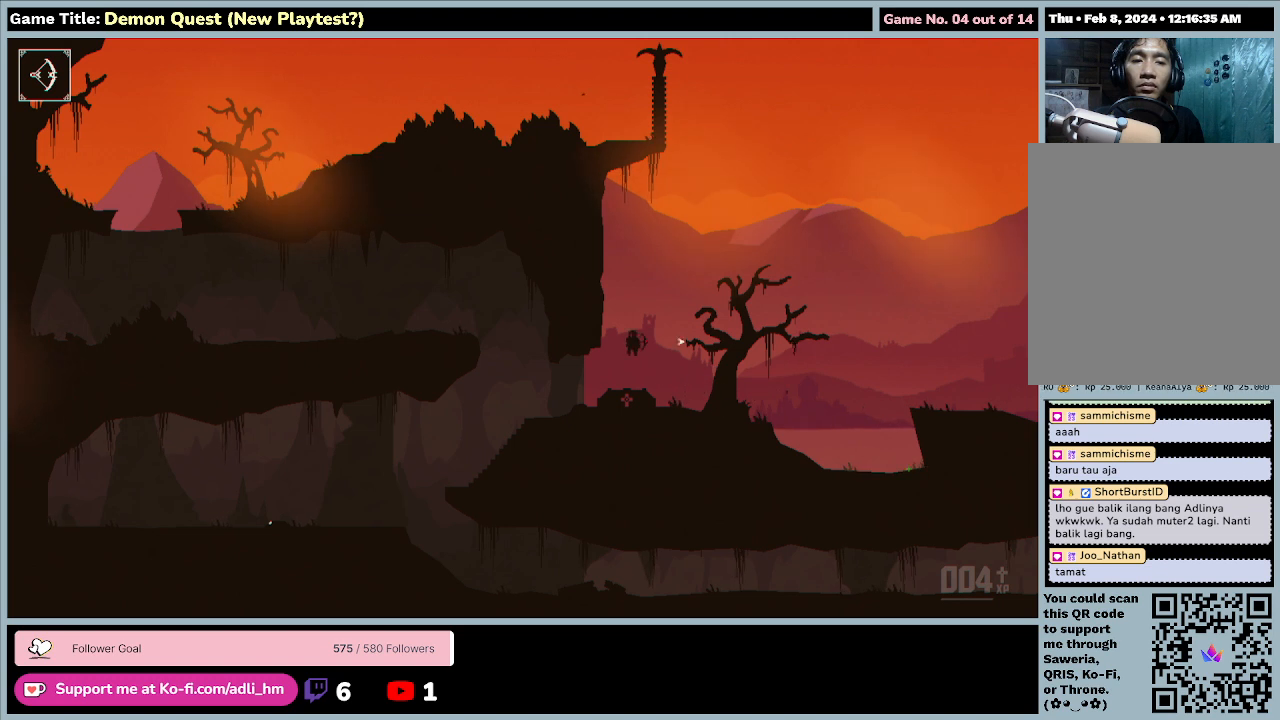
{"keys": ["d", "right"], "events": [[233, "z", "up"], [300, "up", "up"], [333, "q", "up"], [433, "d", "down"], [433, "left", "up"], [467, "right", "down"]]}
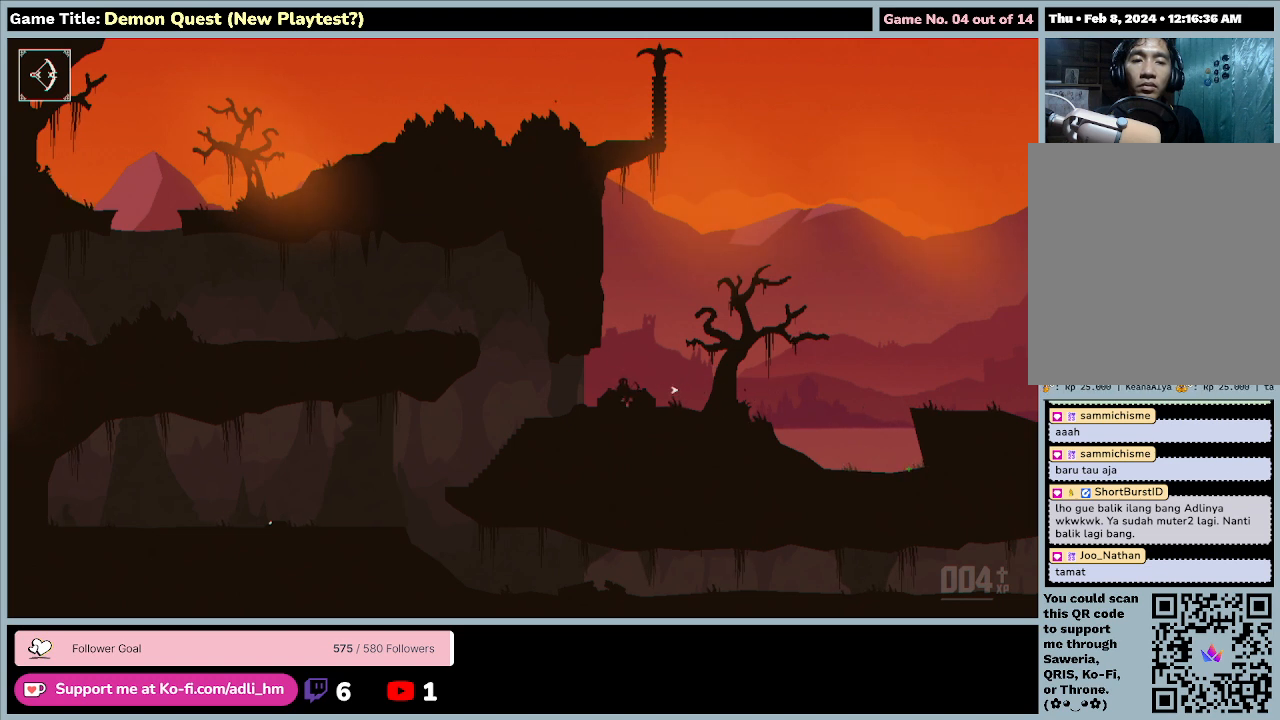
{"keys": ["right"], "events": [[433, "d", "up"]]}
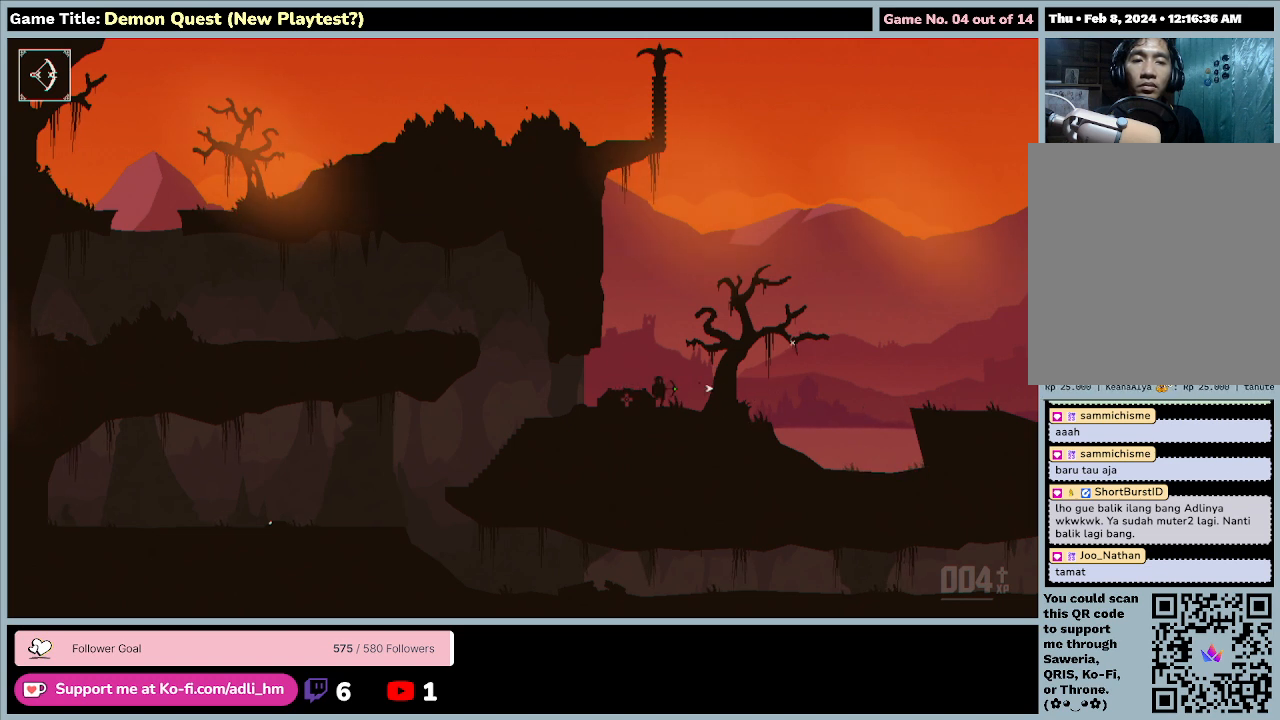
{"keys": ["left", "q"], "events": [[33, "right", "up"], [267, "q", "down"], [300, "left", "down"]]}
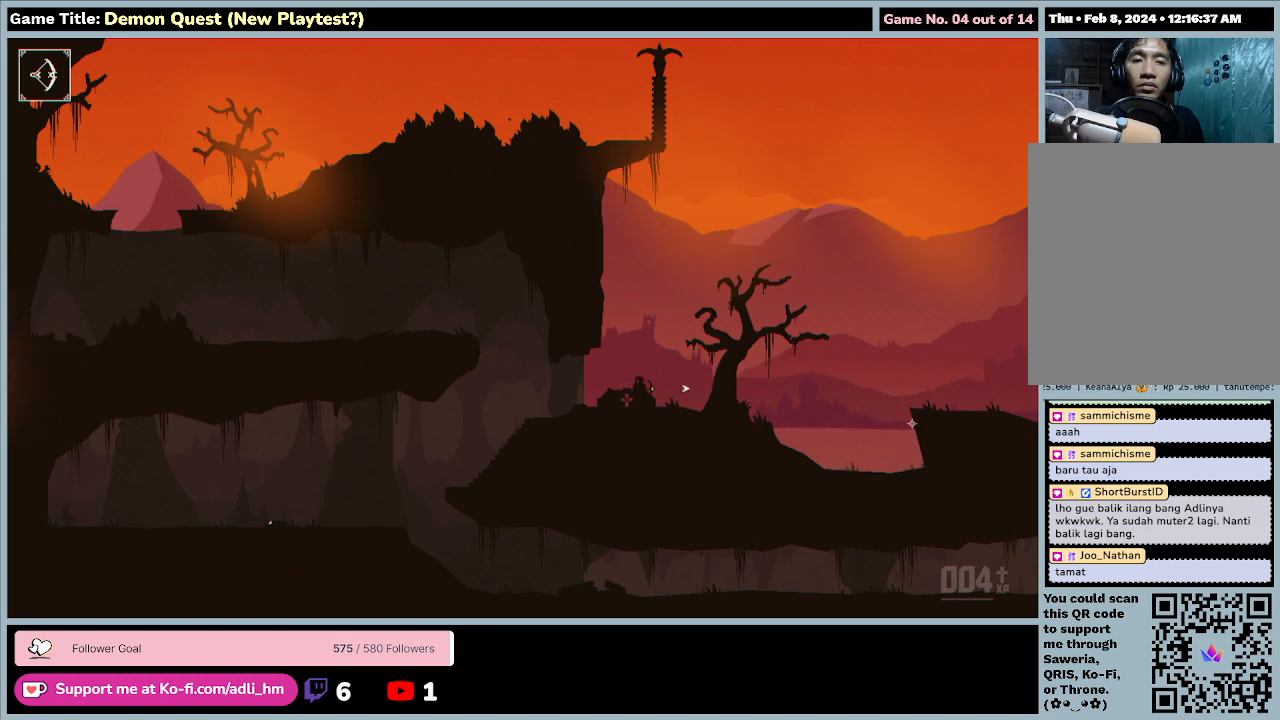
{"keys": [], "events": [[167, "q", "up"], [200, "left", "up"]]}
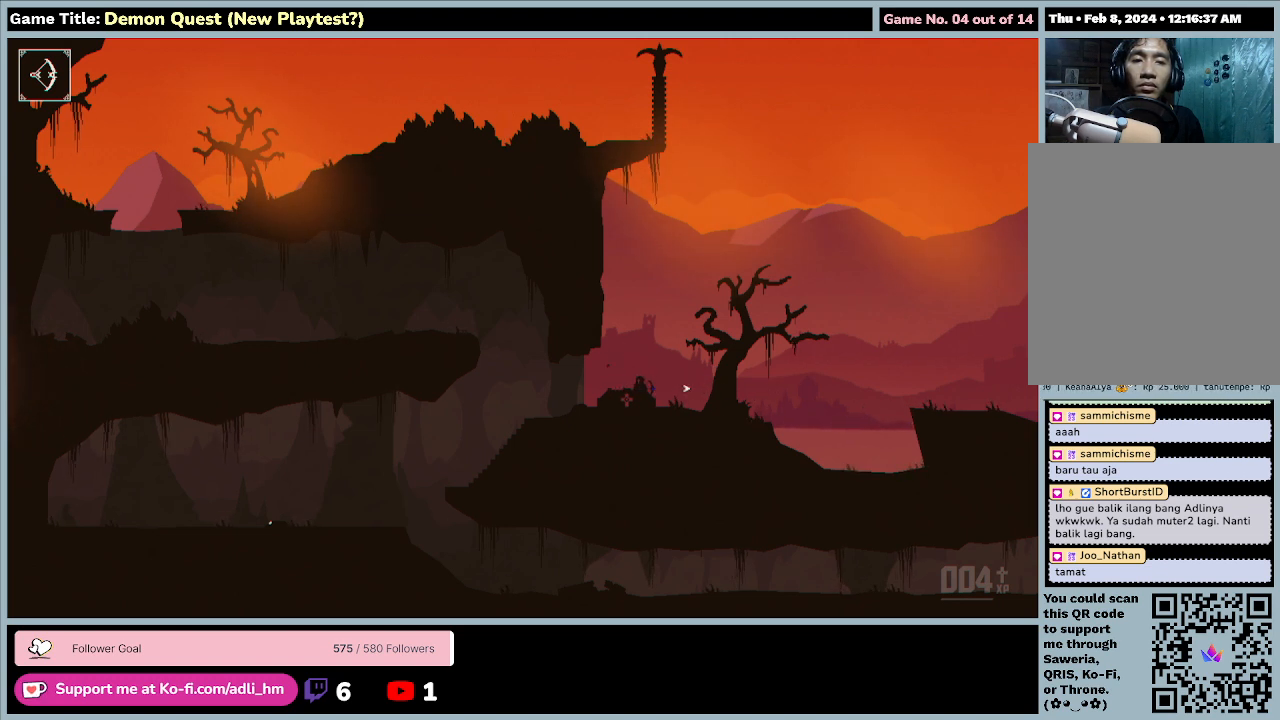
{"keys": [], "events": []}
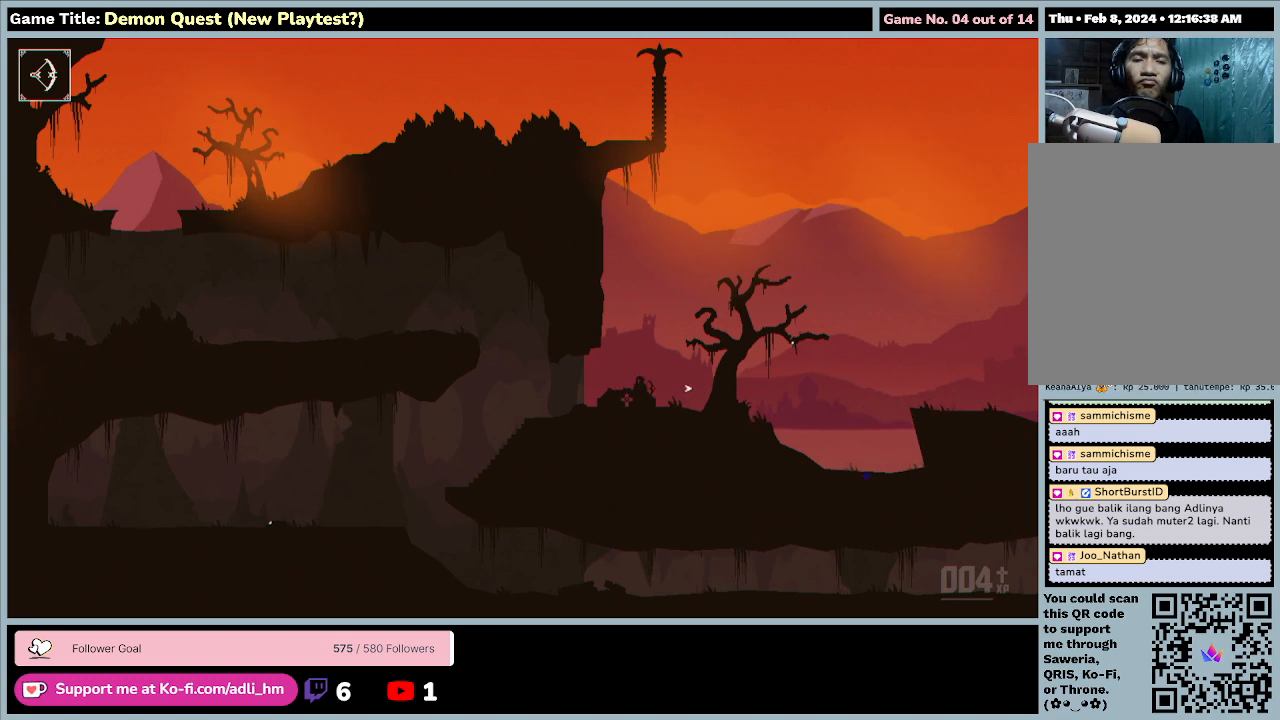
{"keys": ["left"], "events": [[33, "q", "down"], [100, "left", "down"], [400, "q", "up"]]}
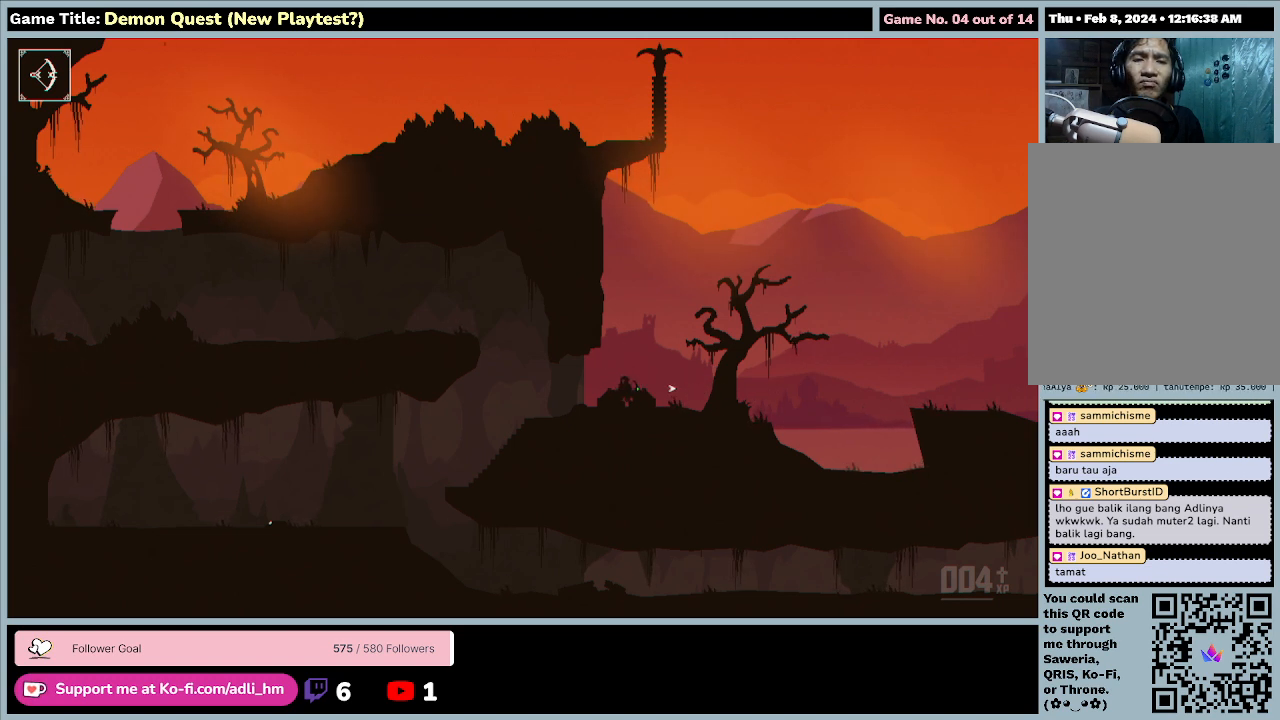
{"keys": ["e", "return"], "events": [[33, "left", "up"], [167, "e", "down"], [167, "return", "down"]]}
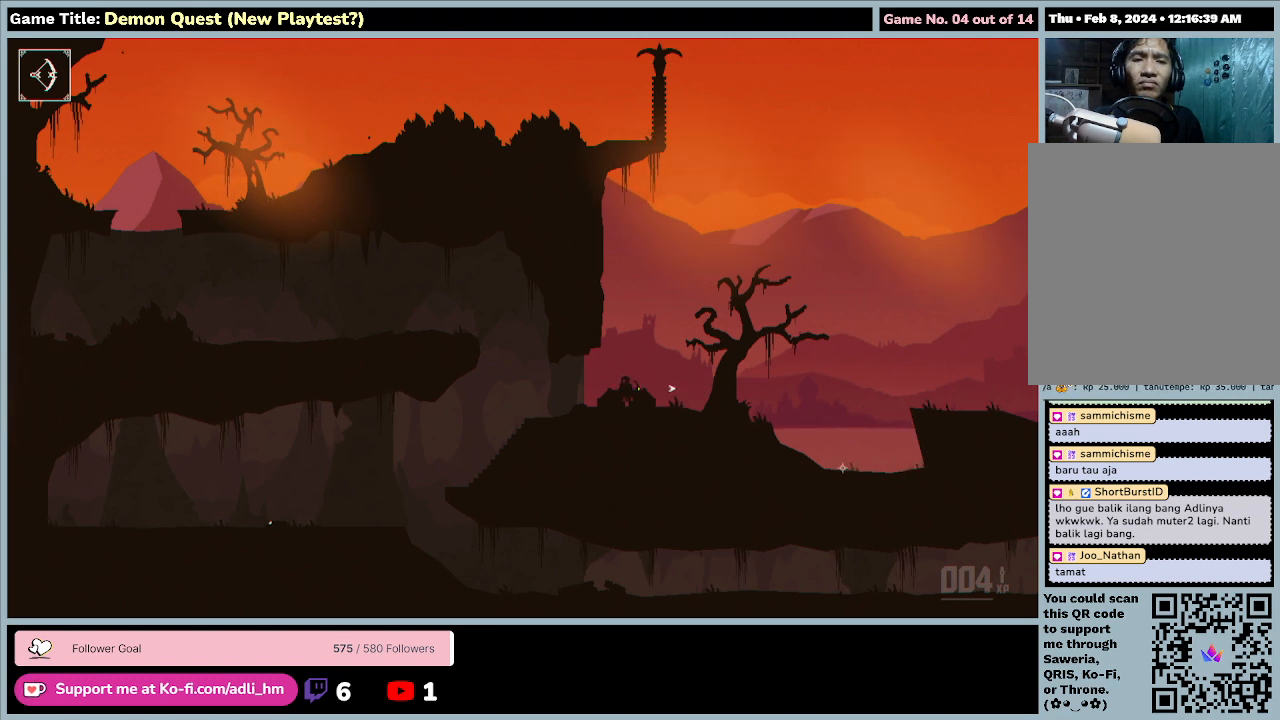
{"keys": ["d", "right"], "events": [[67, "e", "up"], [67, "return", "up"], [433, "d", "down"], [500, "right", "down"]]}
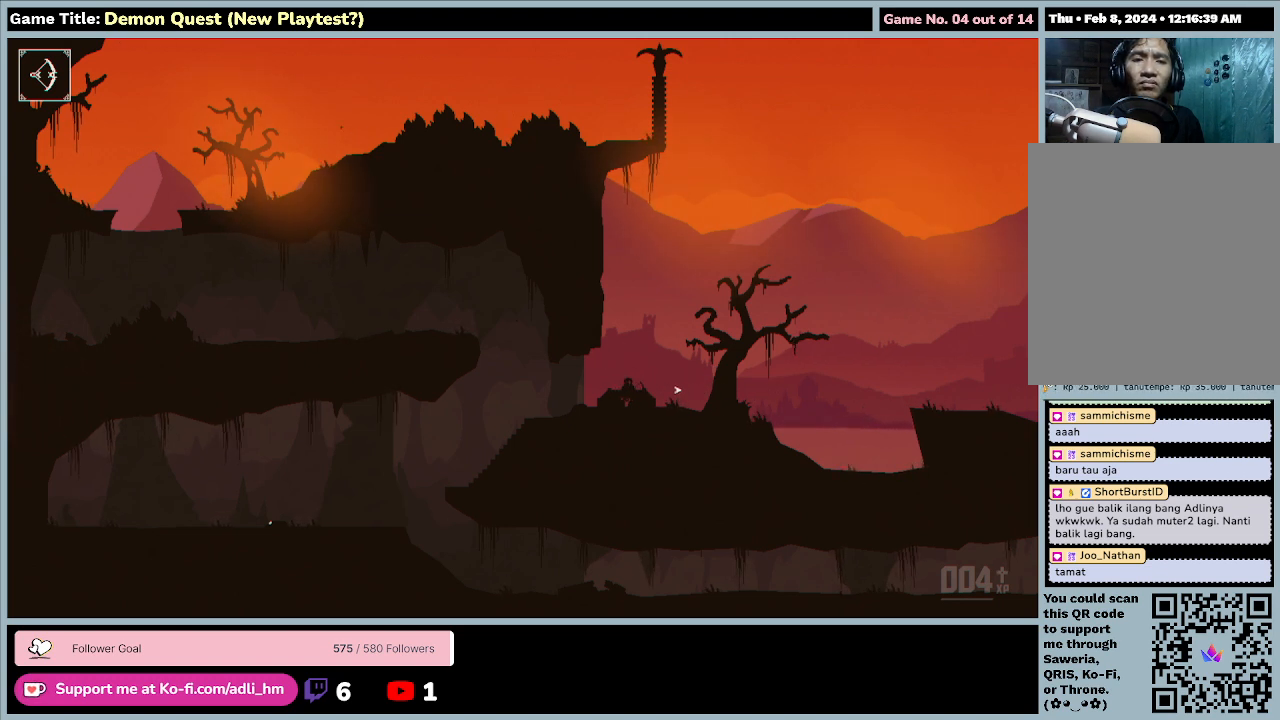
{"keys": ["d", "right"], "events": [[367, "d", "up"], [500, "d", "down"]]}
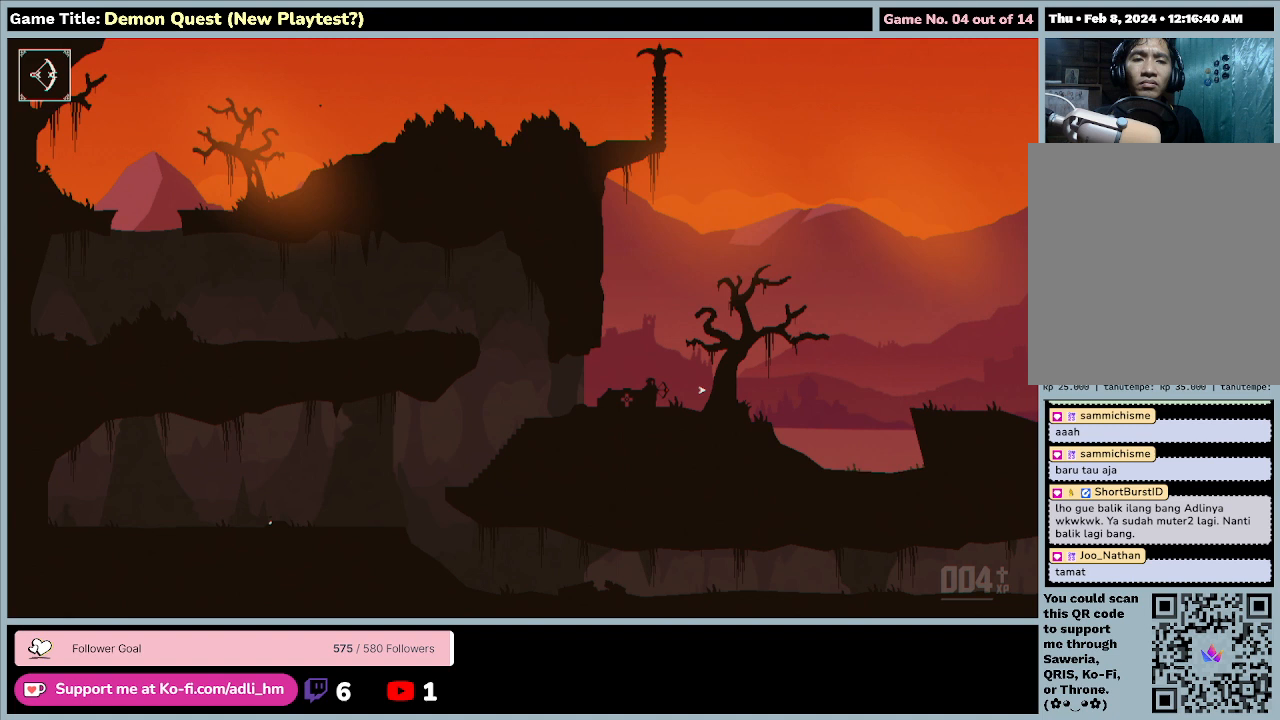
{"keys": ["d", "right", "up", "z"], "events": [[33, "z", "down"], [67, "up", "down"]]}
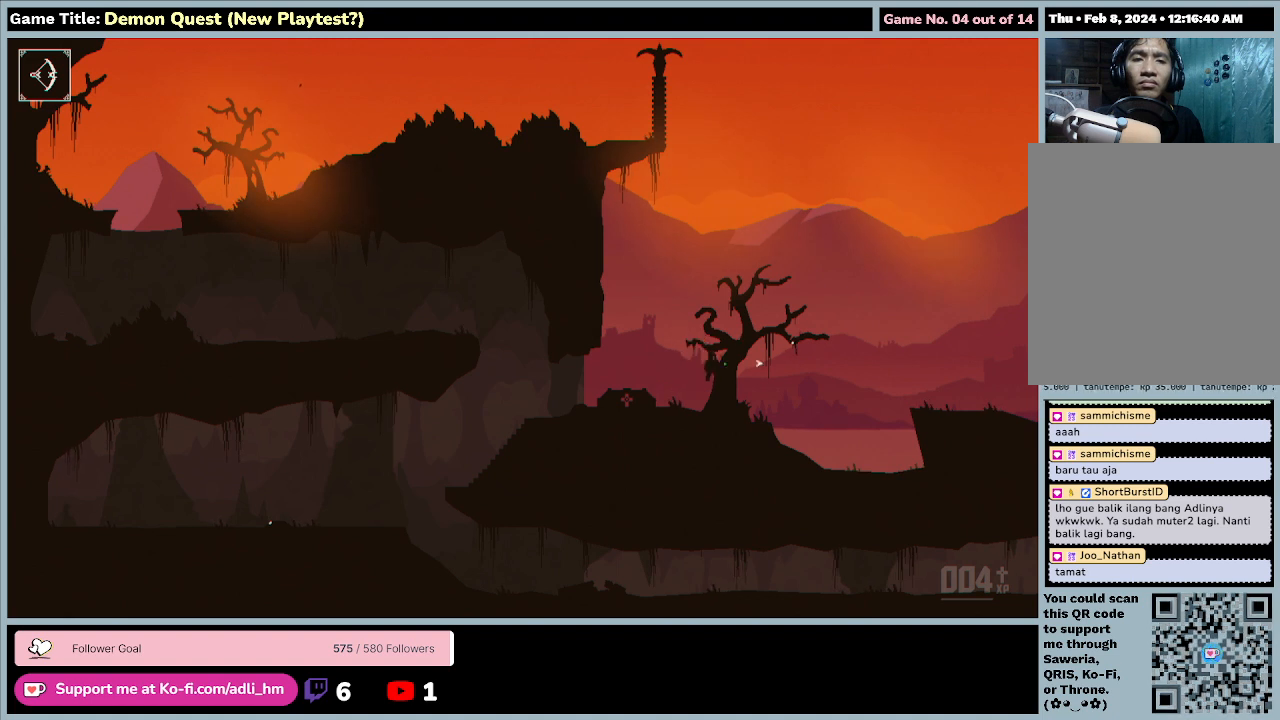
{"keys": ["d", "right", "up", "z"], "events": [[333, "z", "up"], [467, "z", "down"]]}
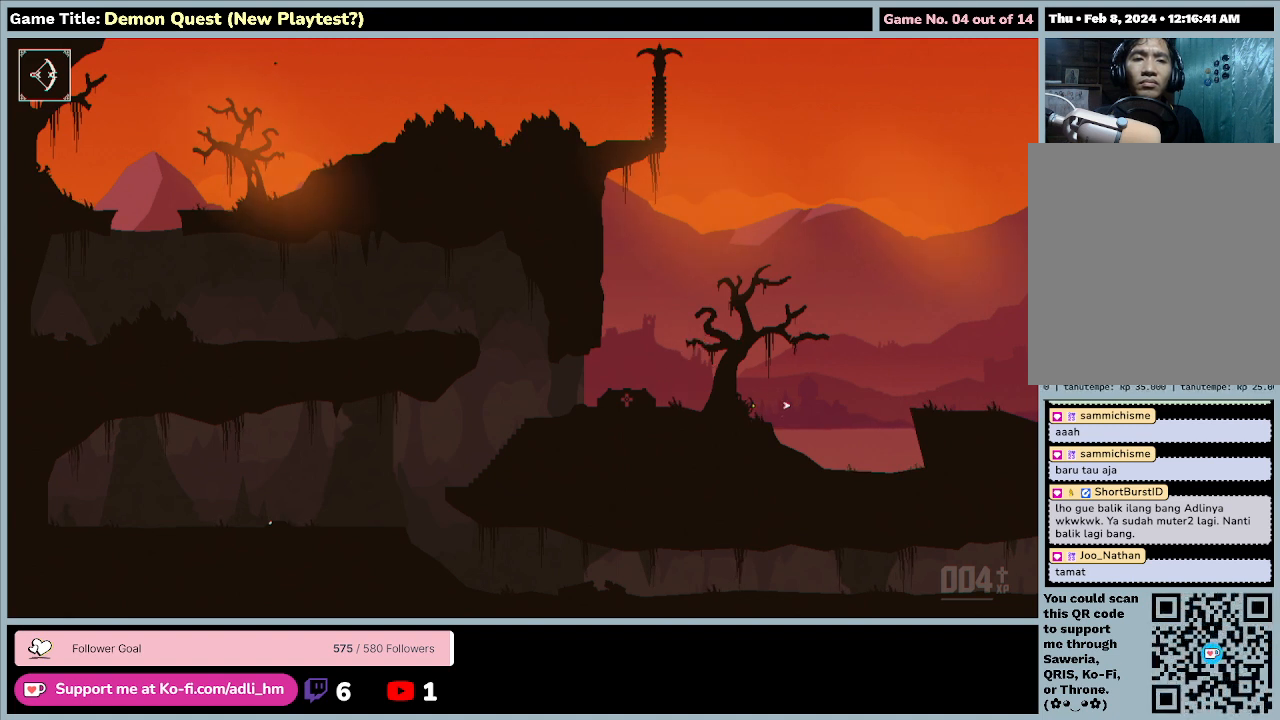
{"keys": ["d", "right", "up", "z"], "events": []}
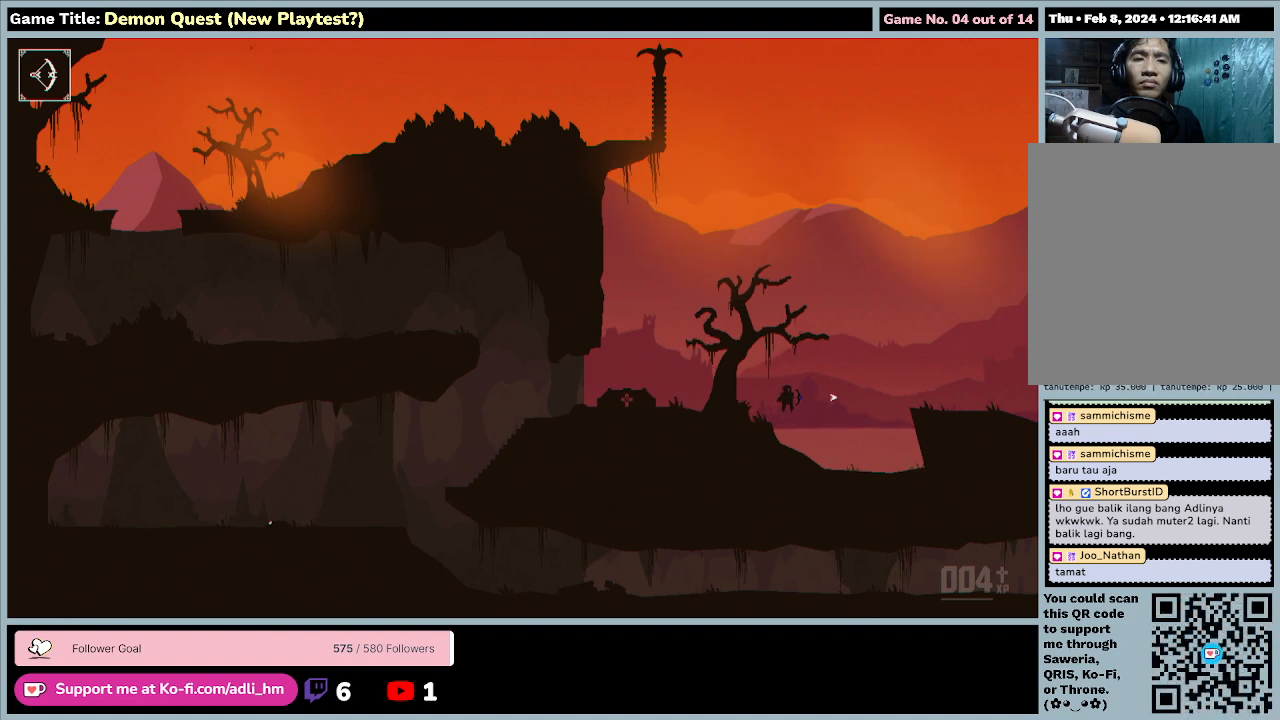
{"keys": ["left", "q"], "events": [[67, "d", "up"], [133, "z", "up"], [167, "right", "up"], [167, "up", "up"], [333, "q", "down"], [367, "left", "down"]]}
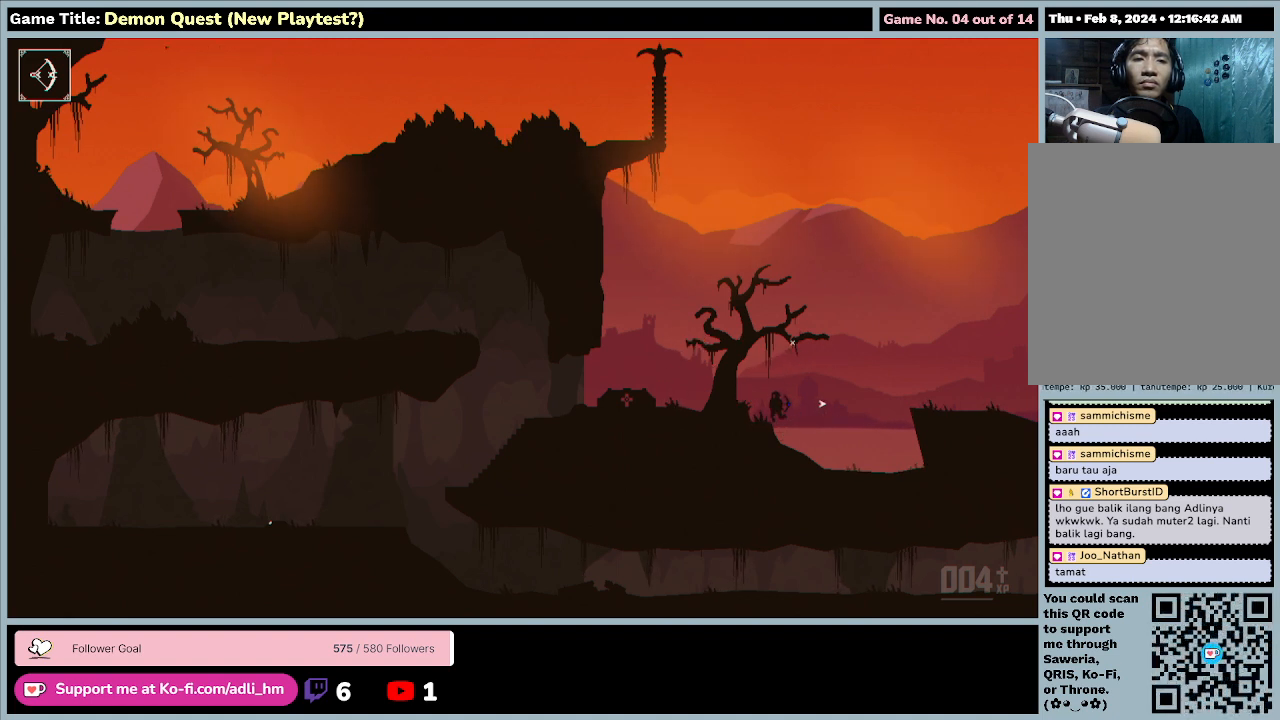
{"keys": ["left", "q"], "events": []}
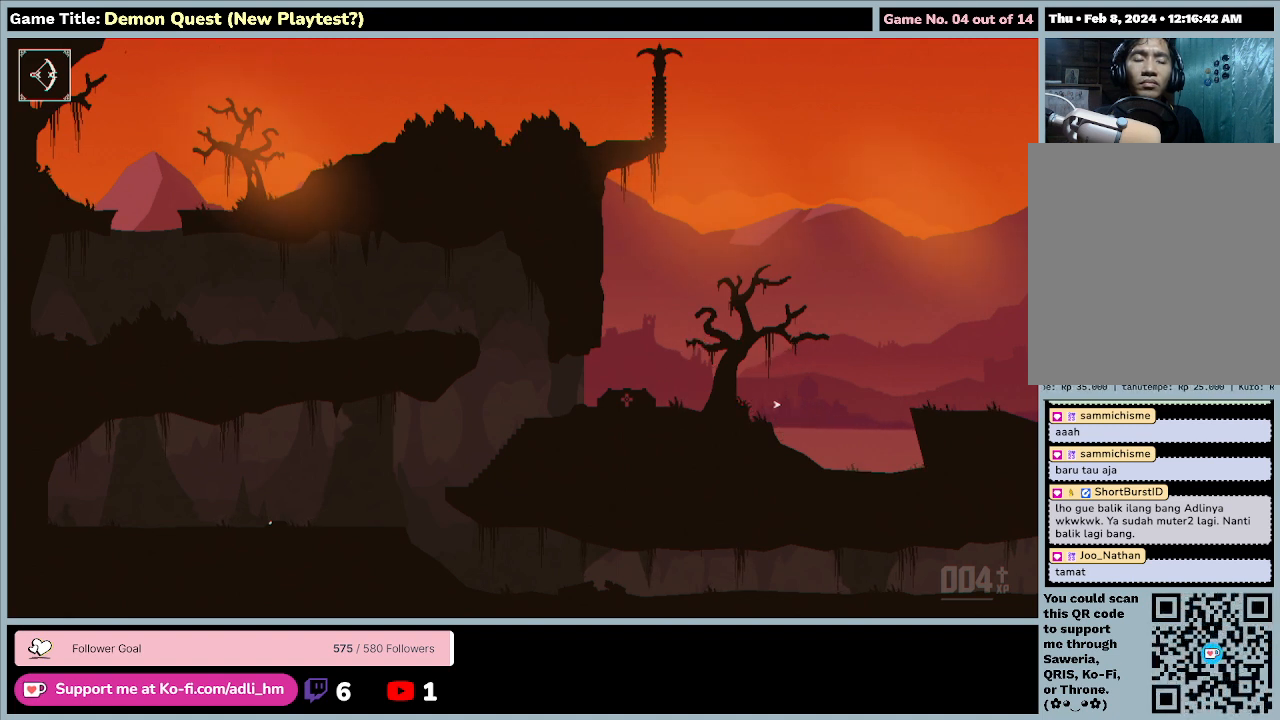
{"keys": ["d"], "events": [[100, "left", "up"], [100, "q", "up"], [467, "d", "down"]]}
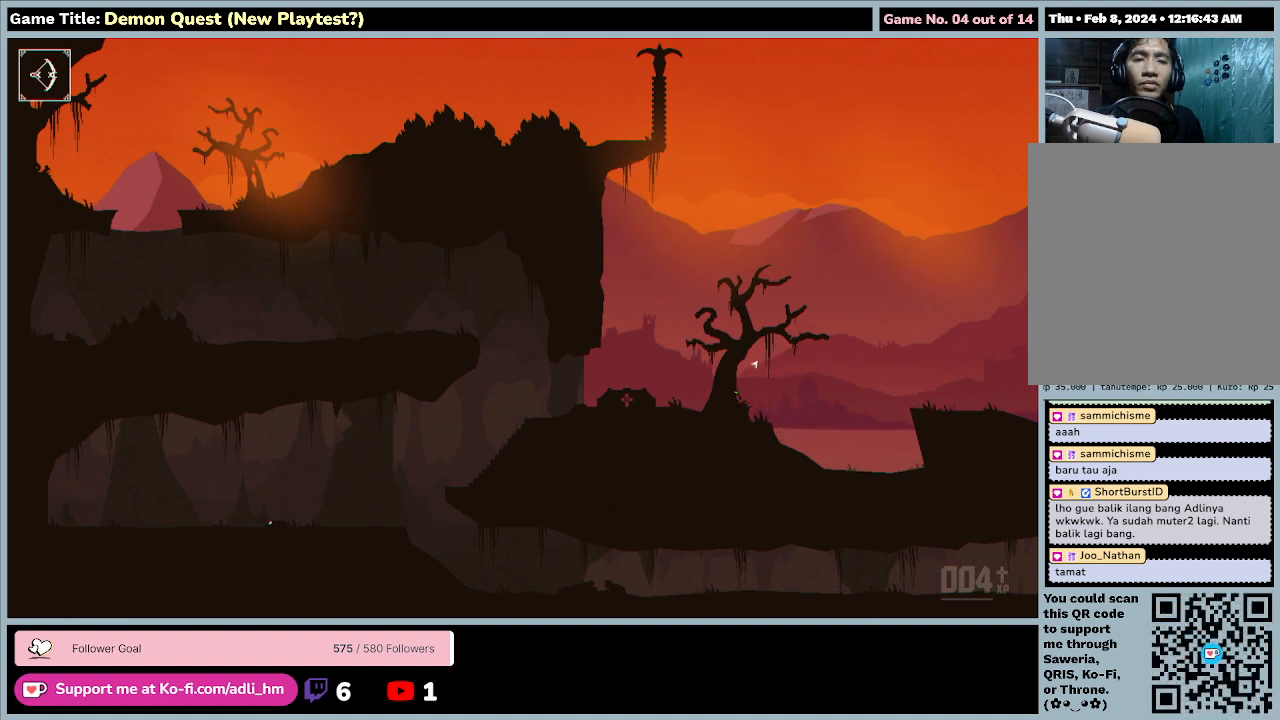
{"keys": [], "events": [[33, "right", "down"], [400, "d", "up"], [467, "right", "up"]]}